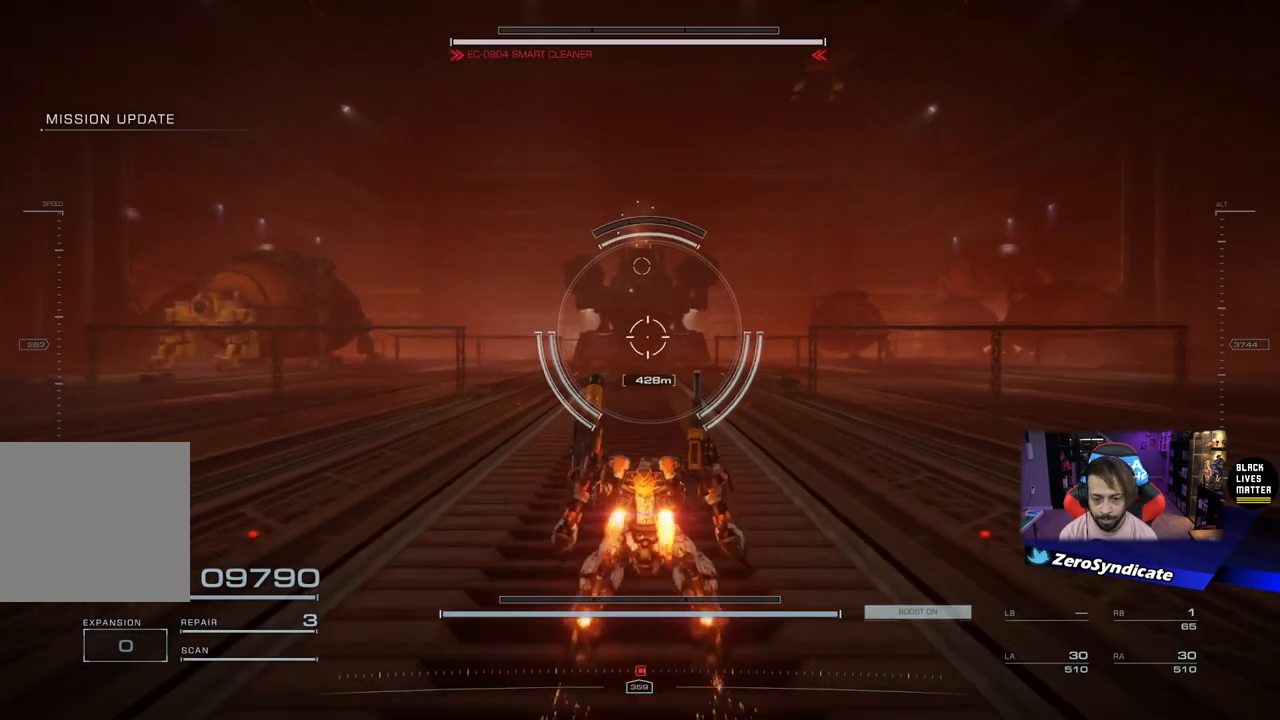
Gameplay with a controller (Xbox layout); each line is a JSON object with the inputs held at the frame after it. "events" lists button and stick changes between this image and that frame as [ms after this image, input, new state], when the widget could be followed in between.
{"buttons": [], "left_stick": "right", "right_stick": "left", "events": [[83, "left_stick", "right"], [500, "right_stick", "left"]]}
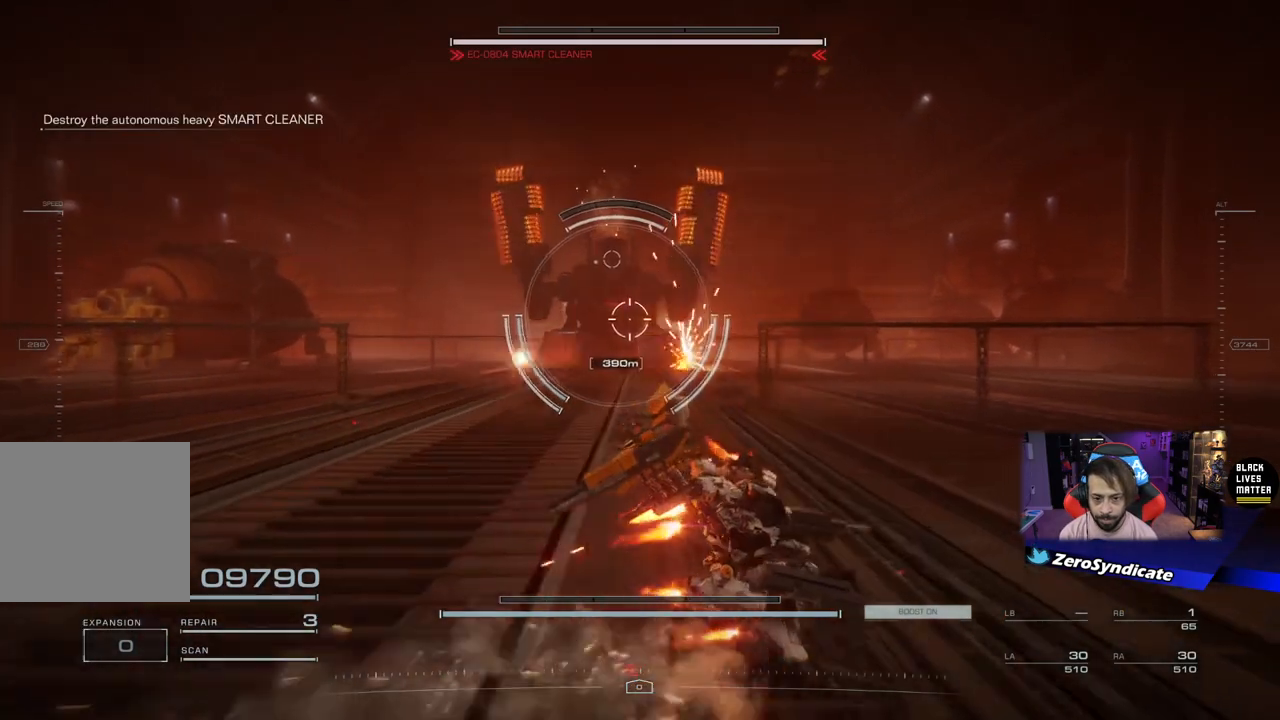
{"buttons": ["L2"], "left_stick": "up-right", "right_stick": "down-left", "events": [[17, "right_stick", "down-left"], [433, "L2", "down"], [467, "left_stick", "up-right"]]}
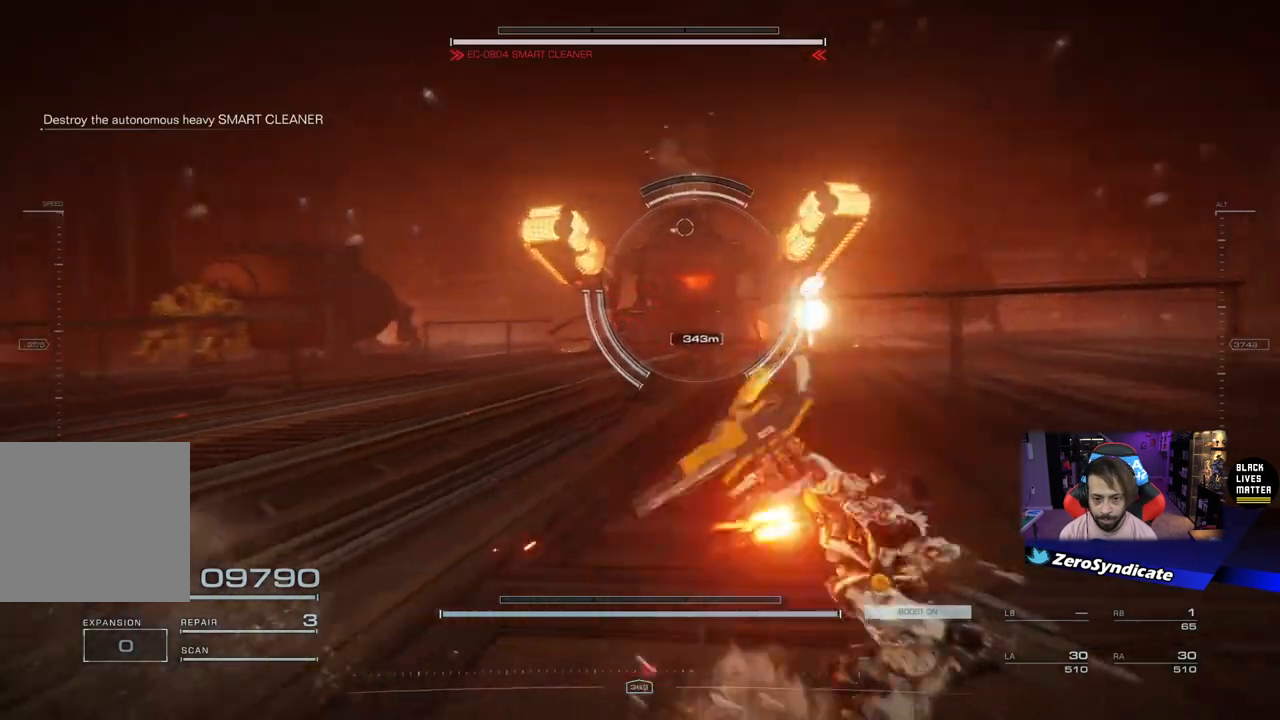
{"buttons": ["L2"], "left_stick": "up", "right_stick": "center", "events": [[50, "right_stick", "left"], [83, "left_stick", "up"], [250, "right_stick", "center"]]}
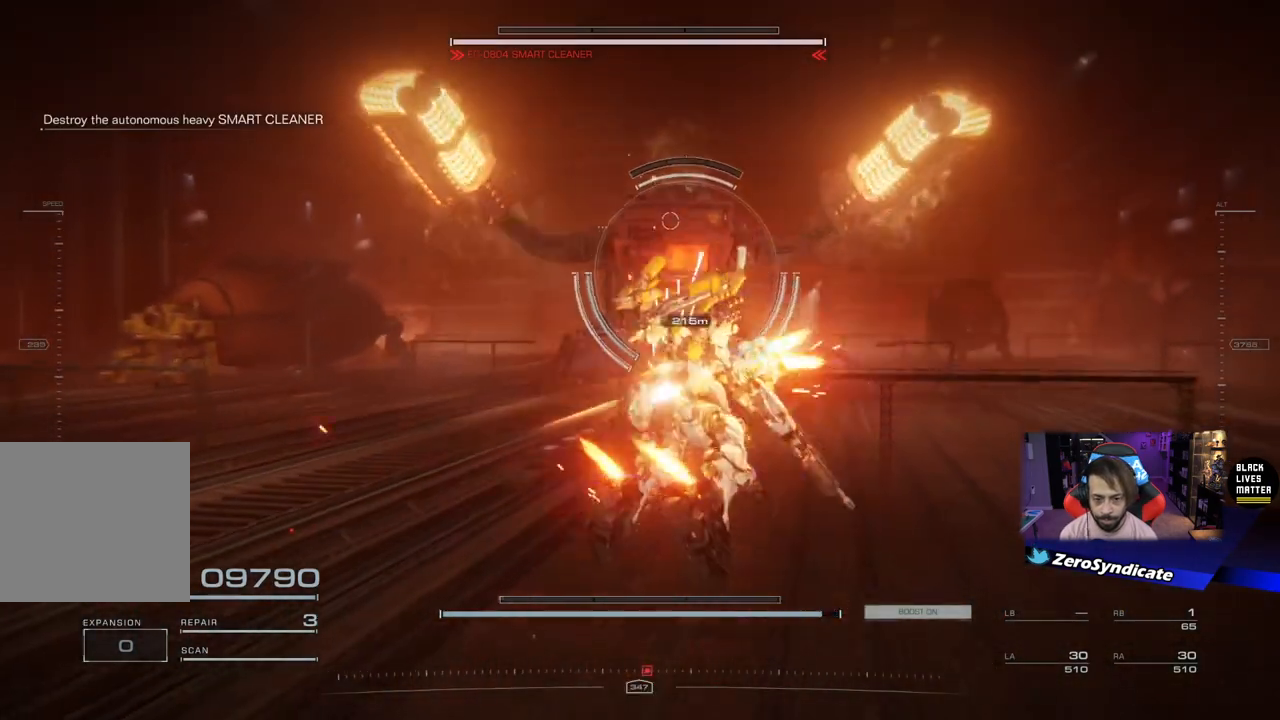
{"buttons": ["L2"], "left_stick": "center", "right_stick": "center", "events": [[100, "left_stick", "up-right"], [317, "left_stick", "center"]]}
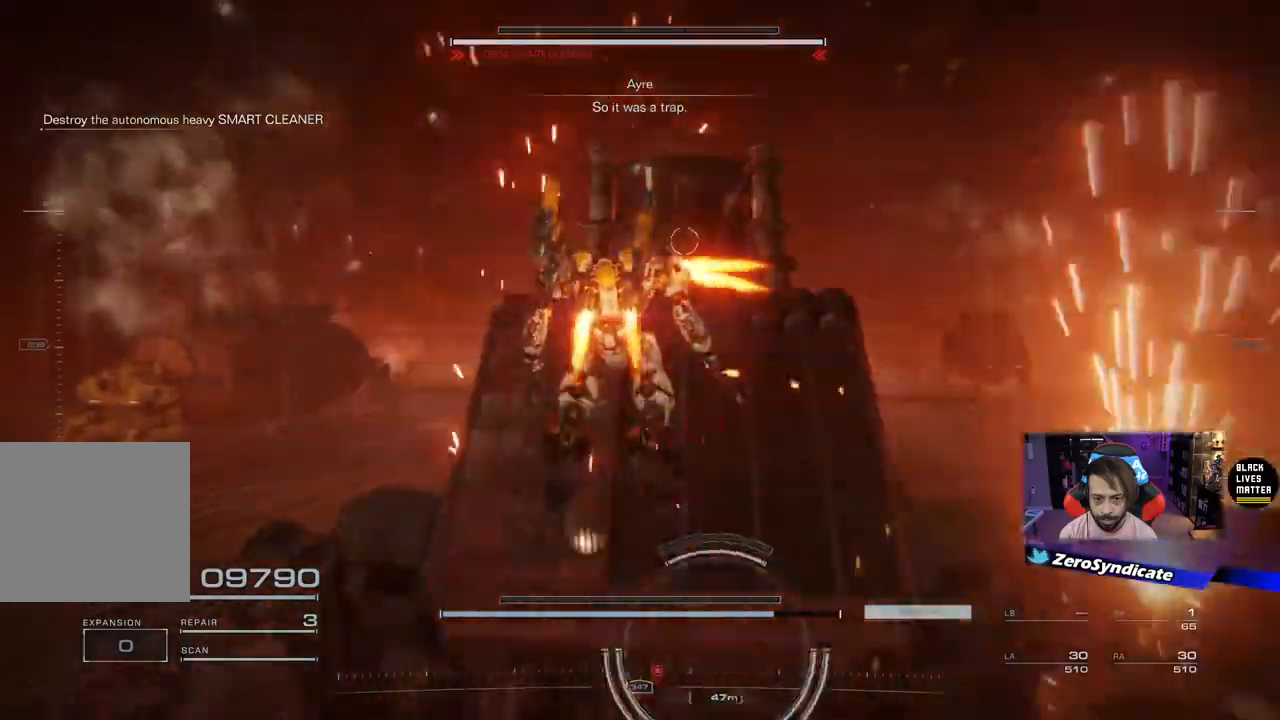
{"buttons": ["L2"], "left_stick": "center", "right_stick": "down", "events": [[300, "left_stick", "up-right"], [333, "right_stick", "down"], [417, "left_stick", "center"]]}
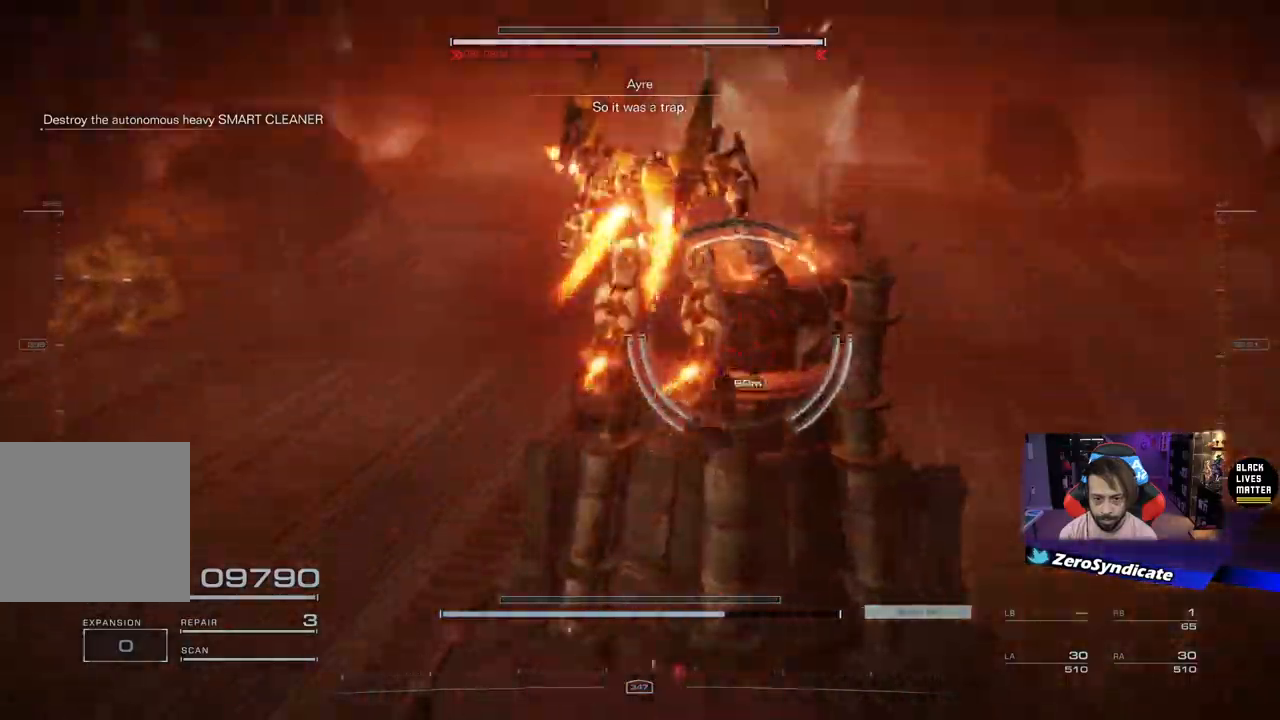
{"buttons": ["L1", "R1"], "left_stick": "down", "right_stick": "down", "events": [[33, "L1", "down"], [33, "left_stick", "up-right"], [83, "L2", "up"], [83, "R1", "down"], [83, "left_stick", "center"], [367, "left_stick", "down"]]}
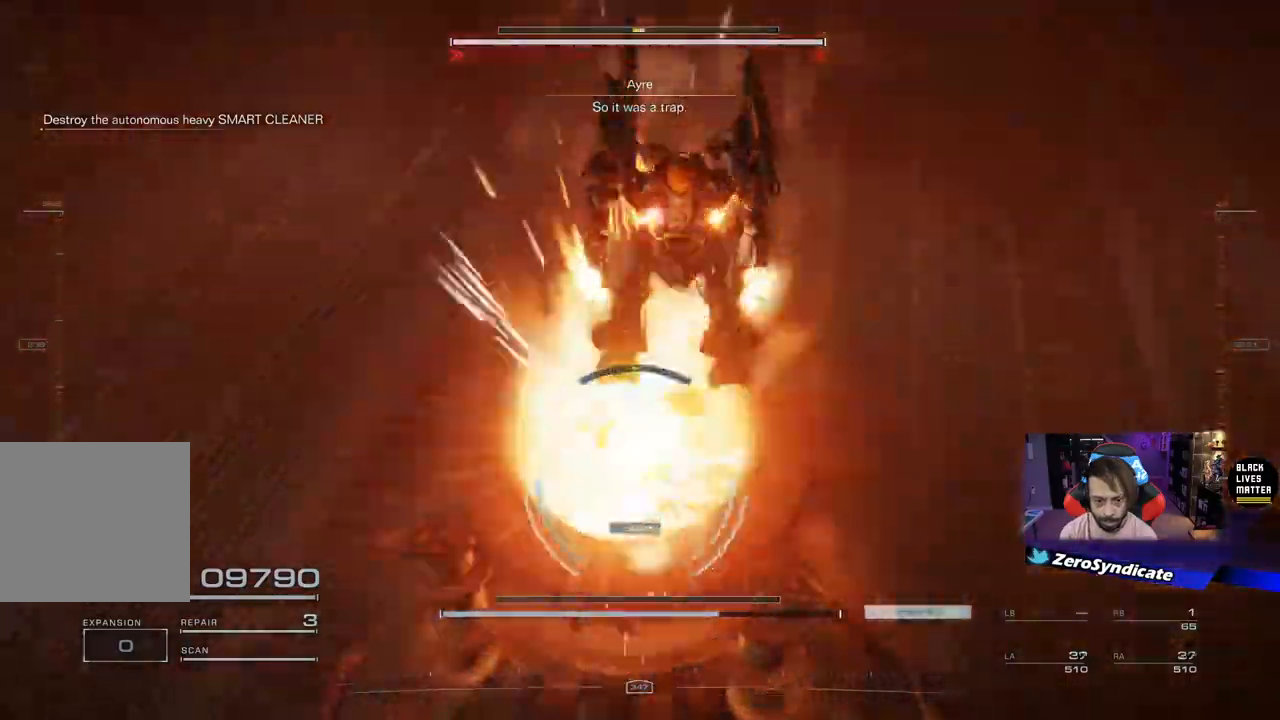
{"buttons": ["L1", "L2", "R1"], "left_stick": "up", "right_stick": "down", "events": [[317, "right_stick", "down-left"], [333, "L2", "down"], [350, "left_stick", "up"], [483, "right_stick", "down"]]}
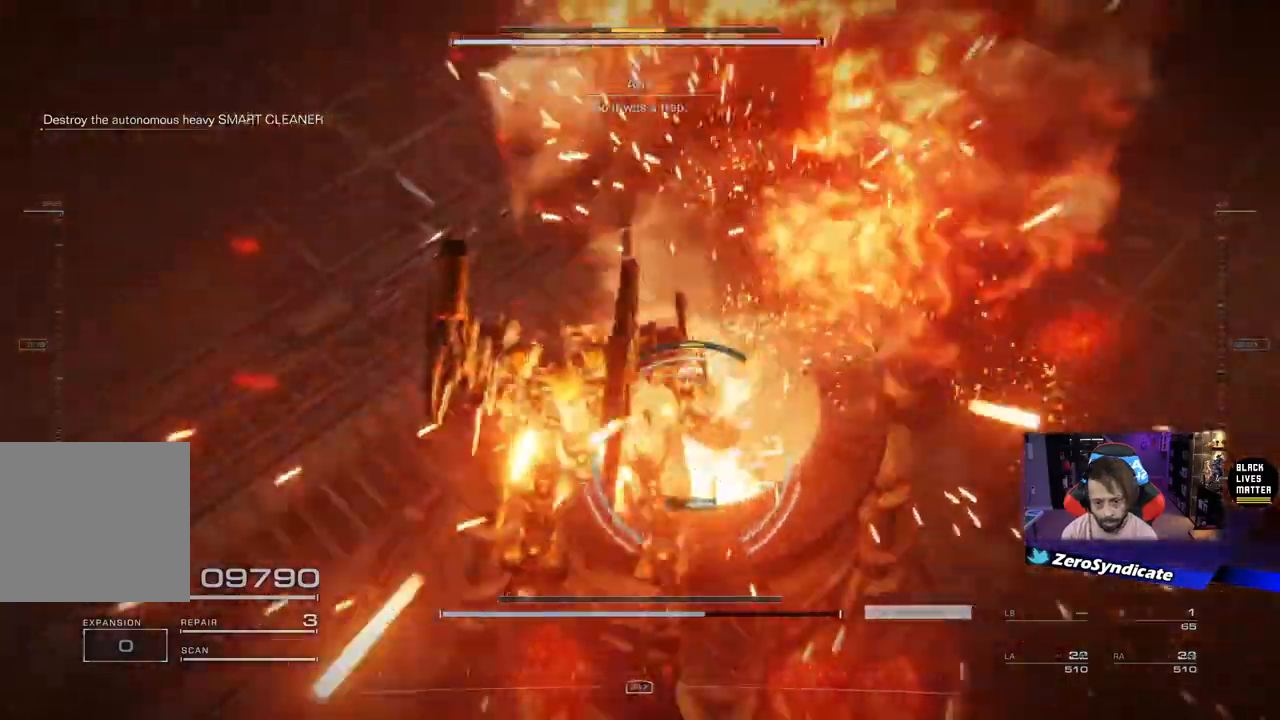
{"buttons": ["L1", "L2", "R1"], "left_stick": "up", "right_stick": "up-right", "events": [[17, "left_stick", "center"], [150, "L2", "up"], [233, "right_stick", "up-right"], [267, "L2", "down"], [350, "left_stick", "up"]]}
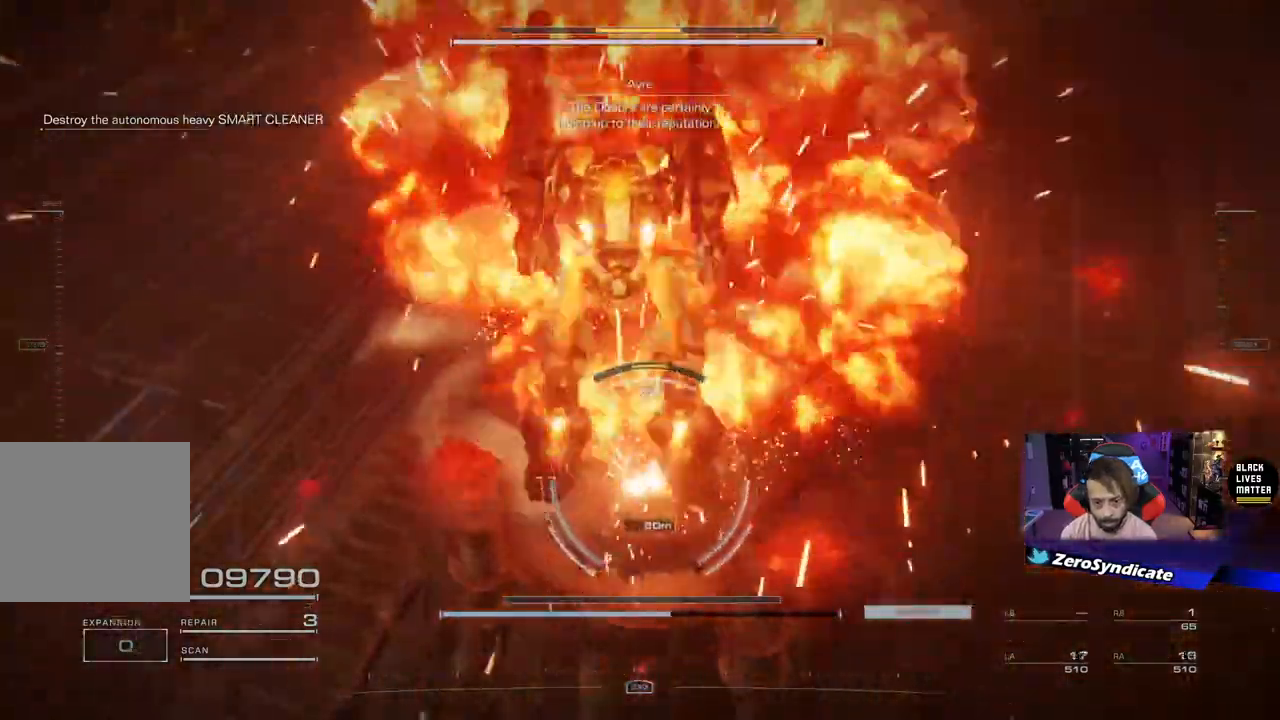
{"buttons": ["L1", "L2", "R1"], "left_stick": "down", "right_stick": "down", "events": [[33, "right_stick", "right"], [67, "L2", "up"], [83, "left_stick", "center"], [133, "right_stick", "down"], [250, "left_stick", "down"], [467, "L2", "down"]]}
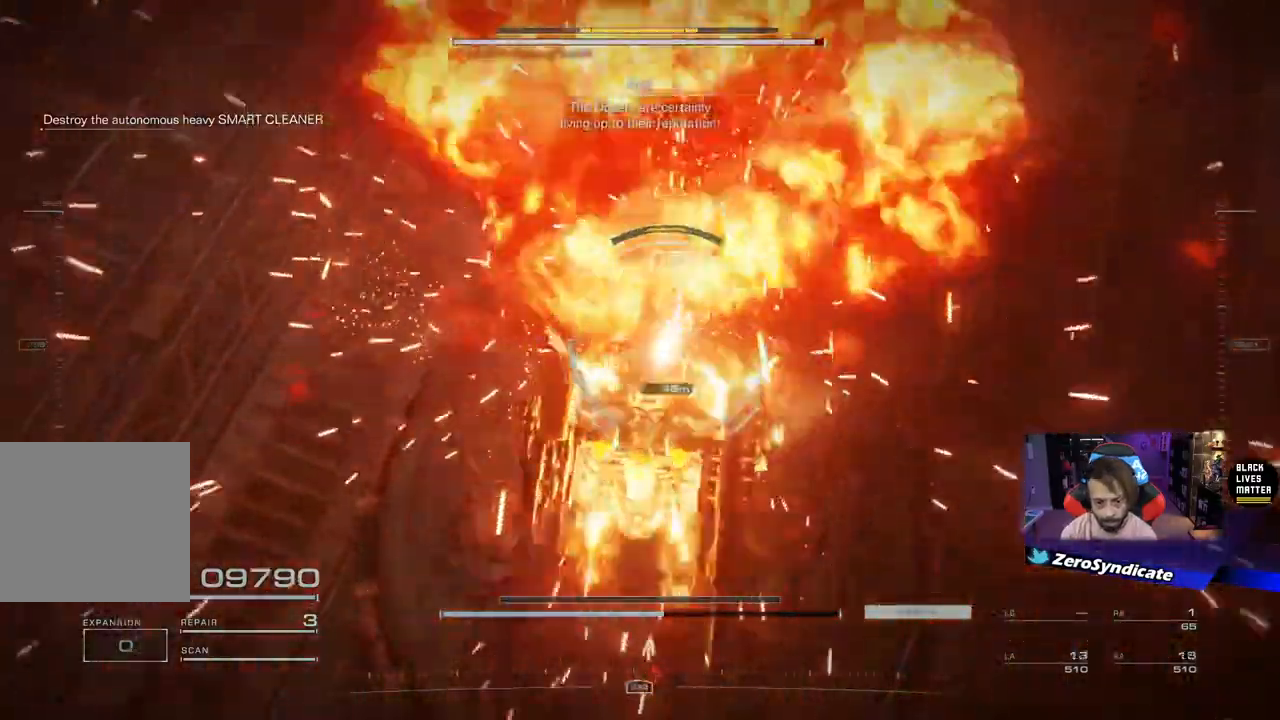
{"buttons": ["L1", "L2", "R1"], "left_stick": "up", "right_stick": "down", "events": [[283, "left_stick", "up"]]}
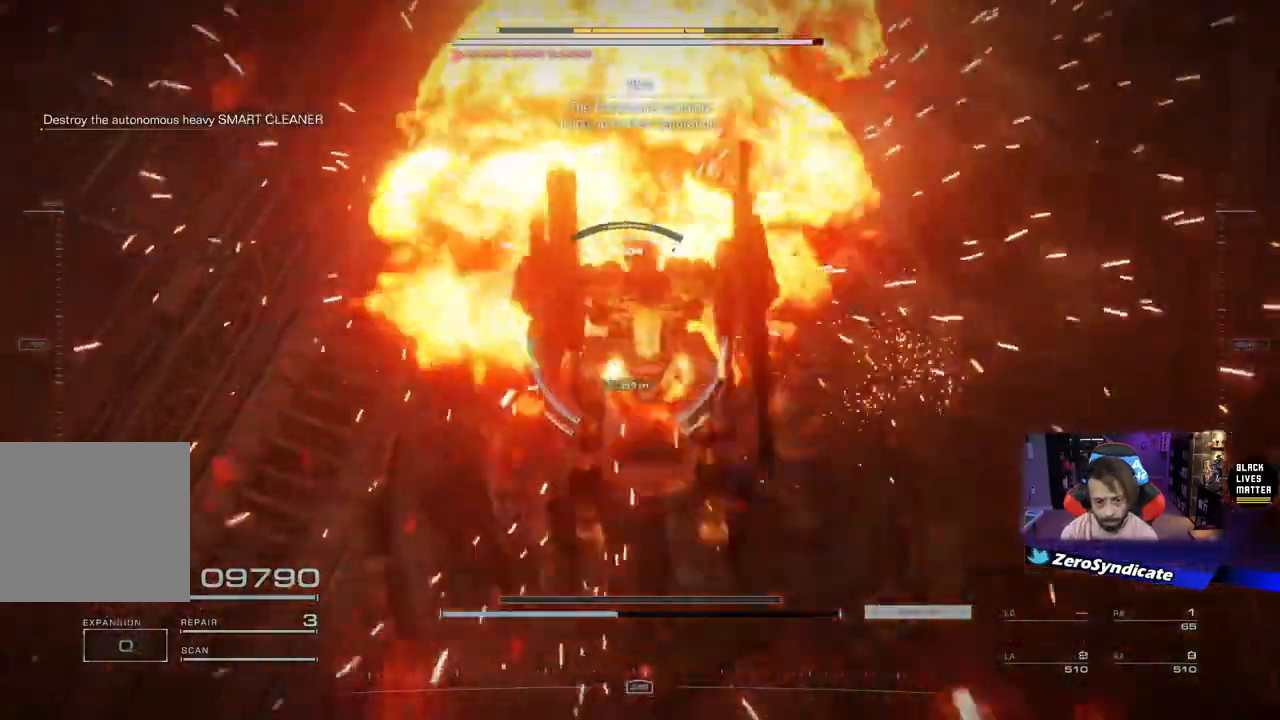
{"buttons": ["L1", "L2", "R1"], "left_stick": "down", "right_stick": "down", "events": [[133, "L1", "up"], [183, "L1", "down"], [317, "left_stick", "down-right"], [417, "left_stick", "down"]]}
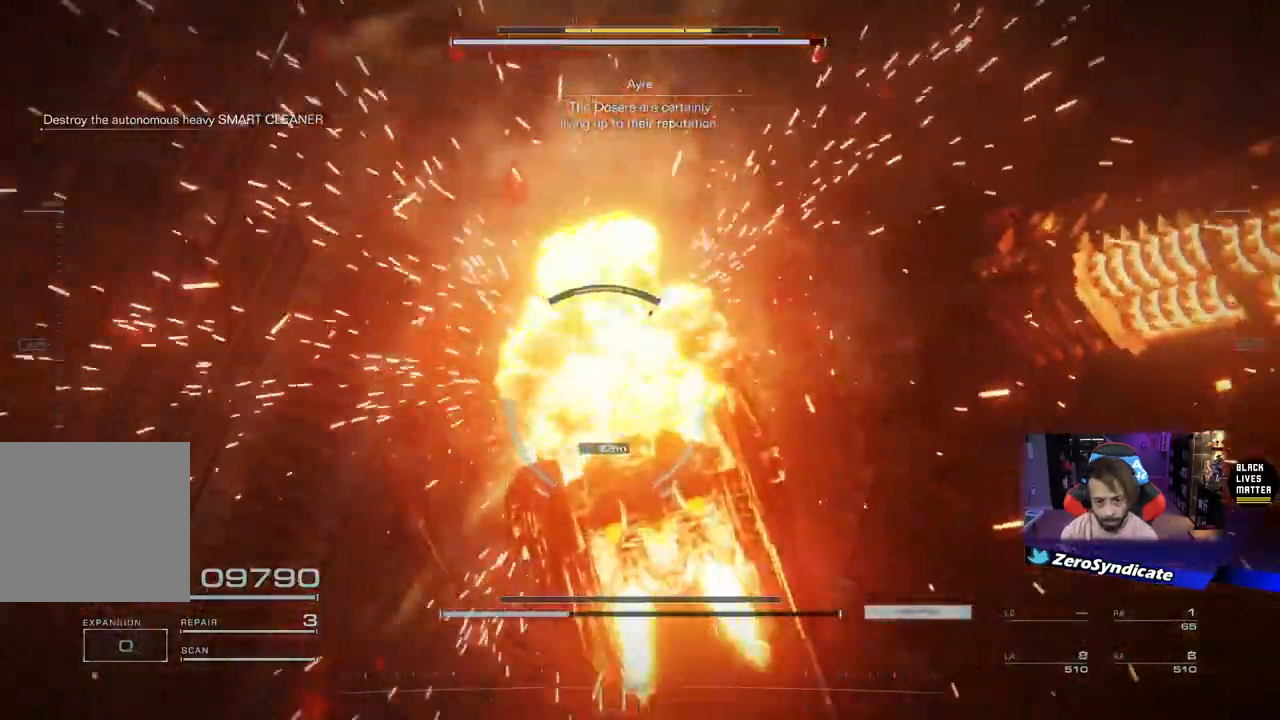
{"buttons": ["L1", "R1"], "left_stick": "up", "right_stick": "center", "events": [[17, "right_stick", "center"], [100, "left_stick", "center"], [250, "left_stick", "up"], [350, "L2", "up"]]}
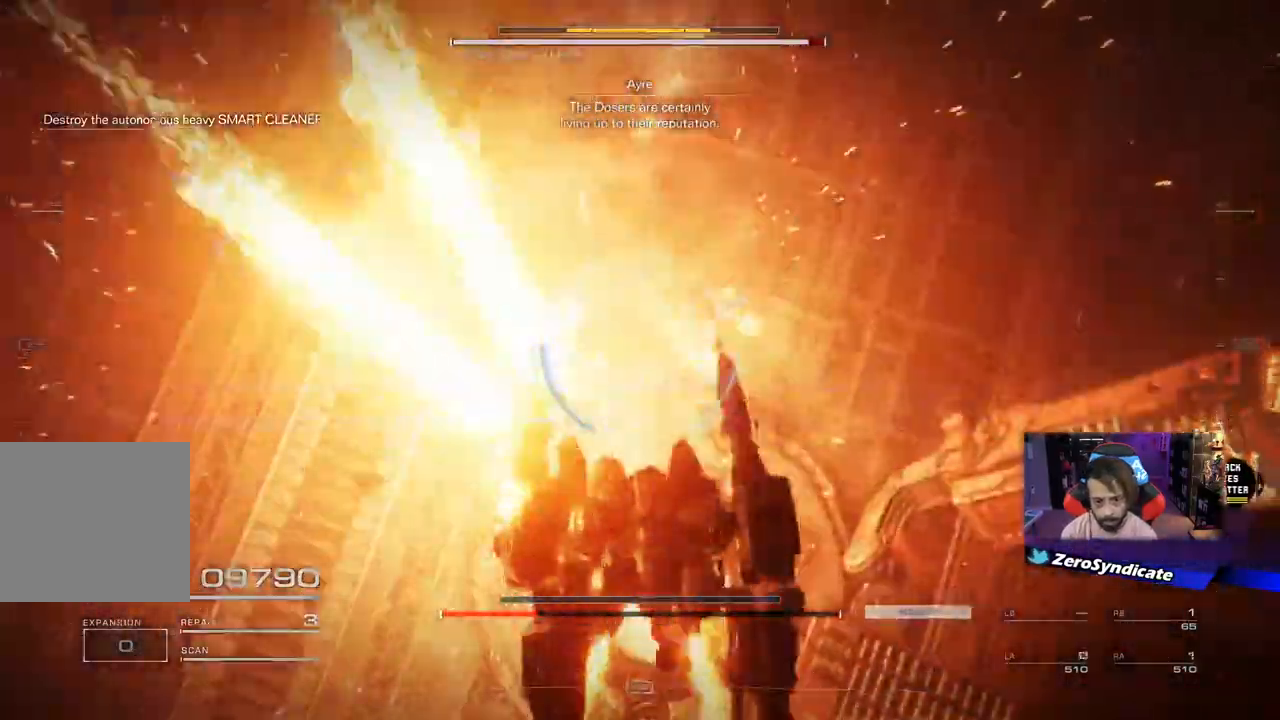
{"buttons": [], "left_stick": "down-left", "right_stick": "down-right", "events": [[17, "left_stick", "center"], [17, "right_stick", "down-right"], [367, "L1", "up"], [367, "R1", "up"], [367, "left_stick", "down-left"], [383, "L2", "down"], [433, "L2", "up"]]}
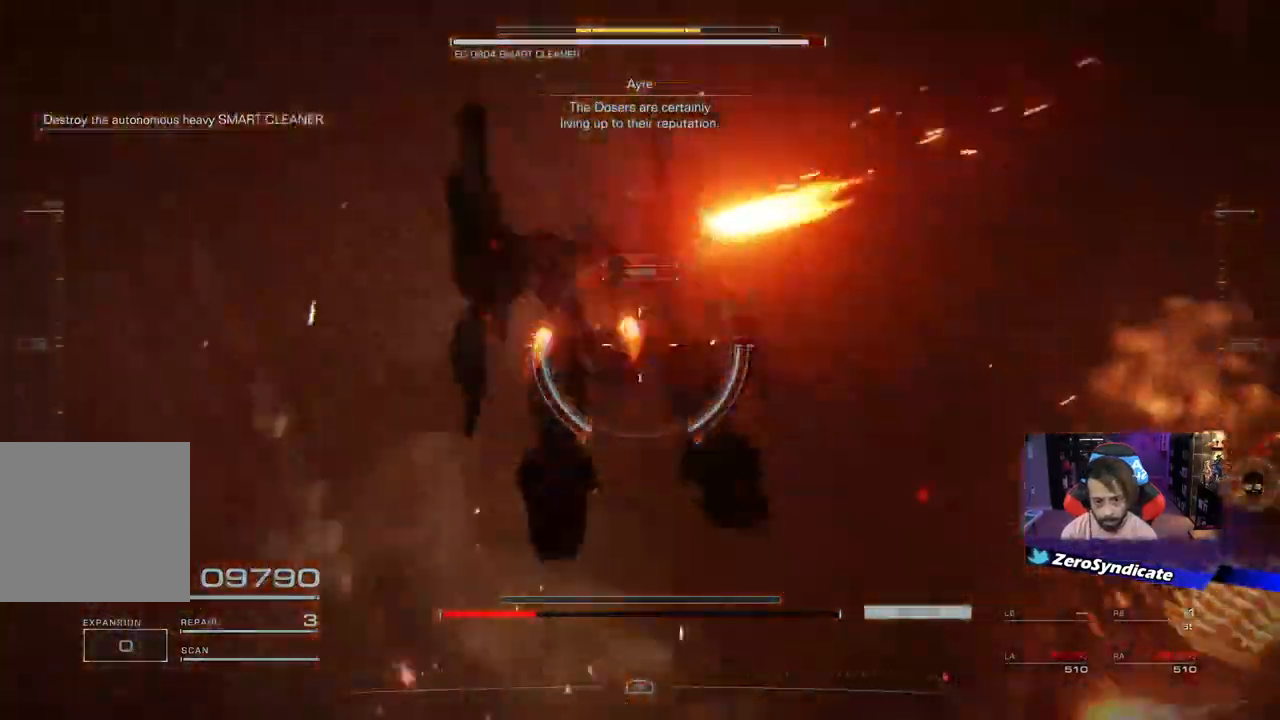
{"buttons": [], "left_stick": "up-left", "right_stick": "right", "events": [[50, "left_stick", "up-left"], [233, "right_stick", "right"]]}
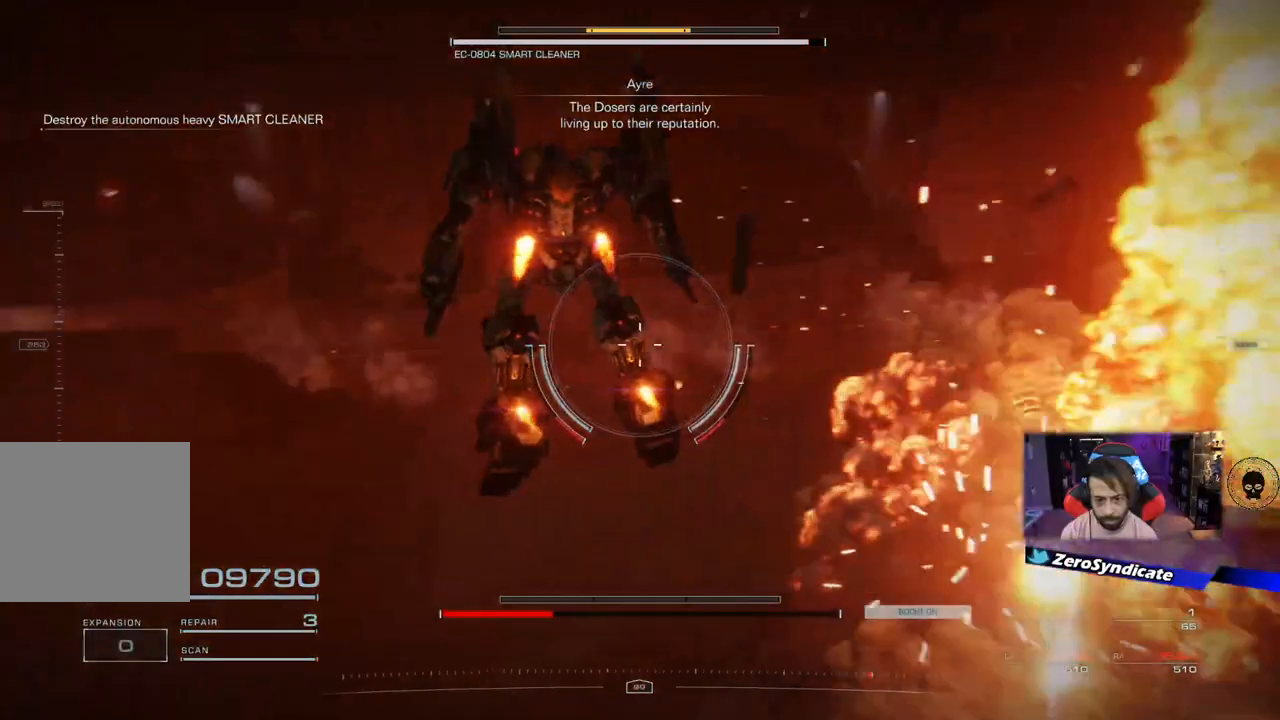
{"buttons": [], "left_stick": "left", "right_stick": "right", "events": [[167, "left_stick", "left"]]}
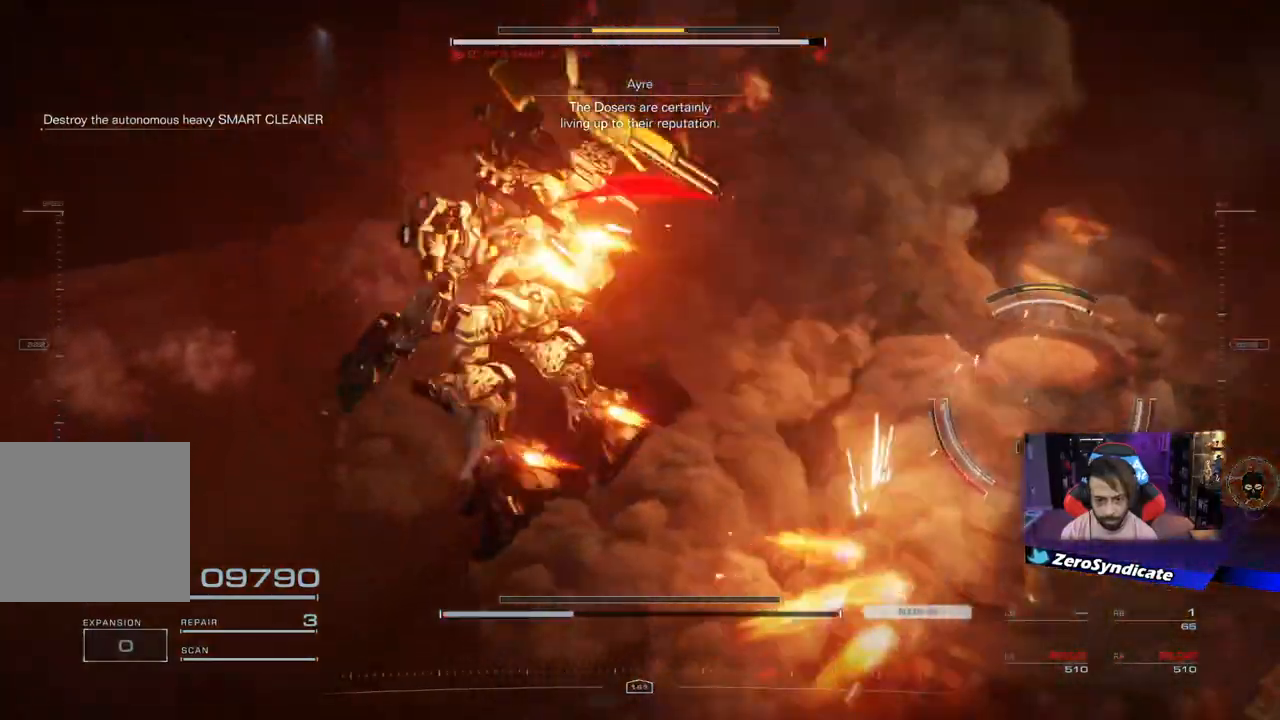
{"buttons": ["L2"], "left_stick": "up-left", "right_stick": "right", "events": [[250, "L2", "down"], [283, "left_stick", "up-left"]]}
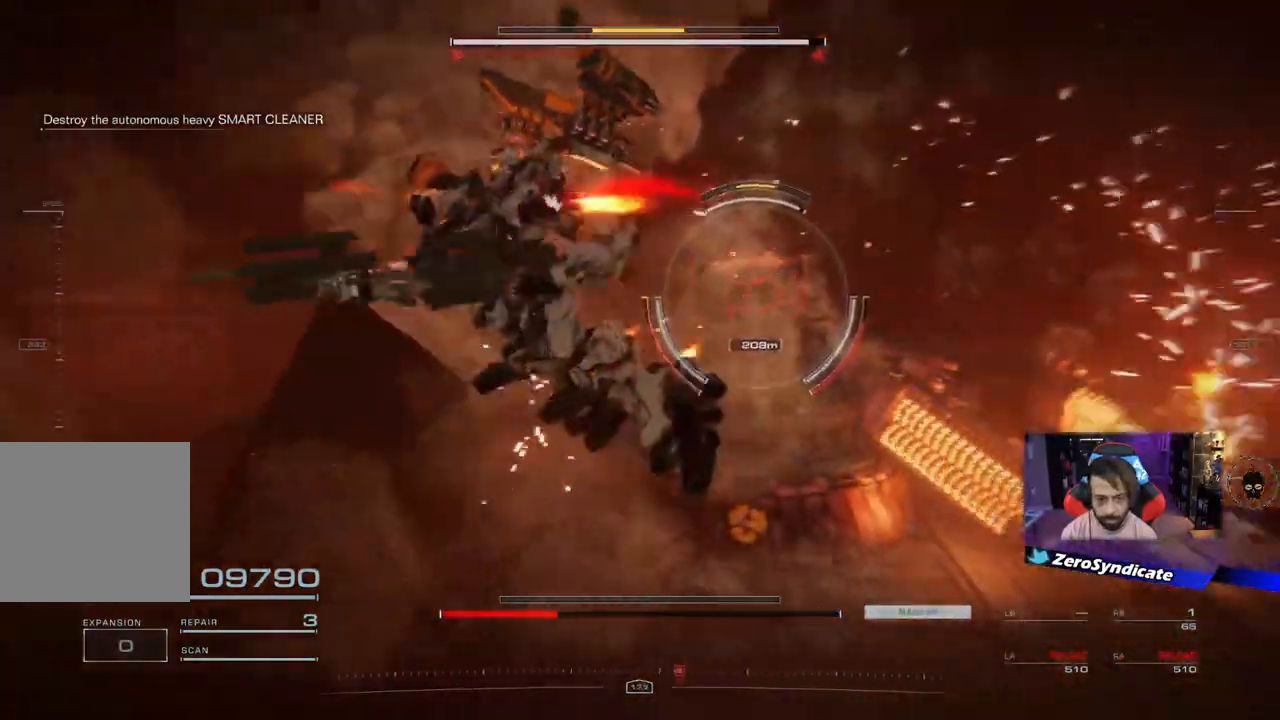
{"buttons": [], "left_stick": "up-left", "right_stick": "center", "events": [[100, "left_stick", "up"], [217, "right_stick", "center"], [367, "left_stick", "up-left"], [500, "L2", "up"]]}
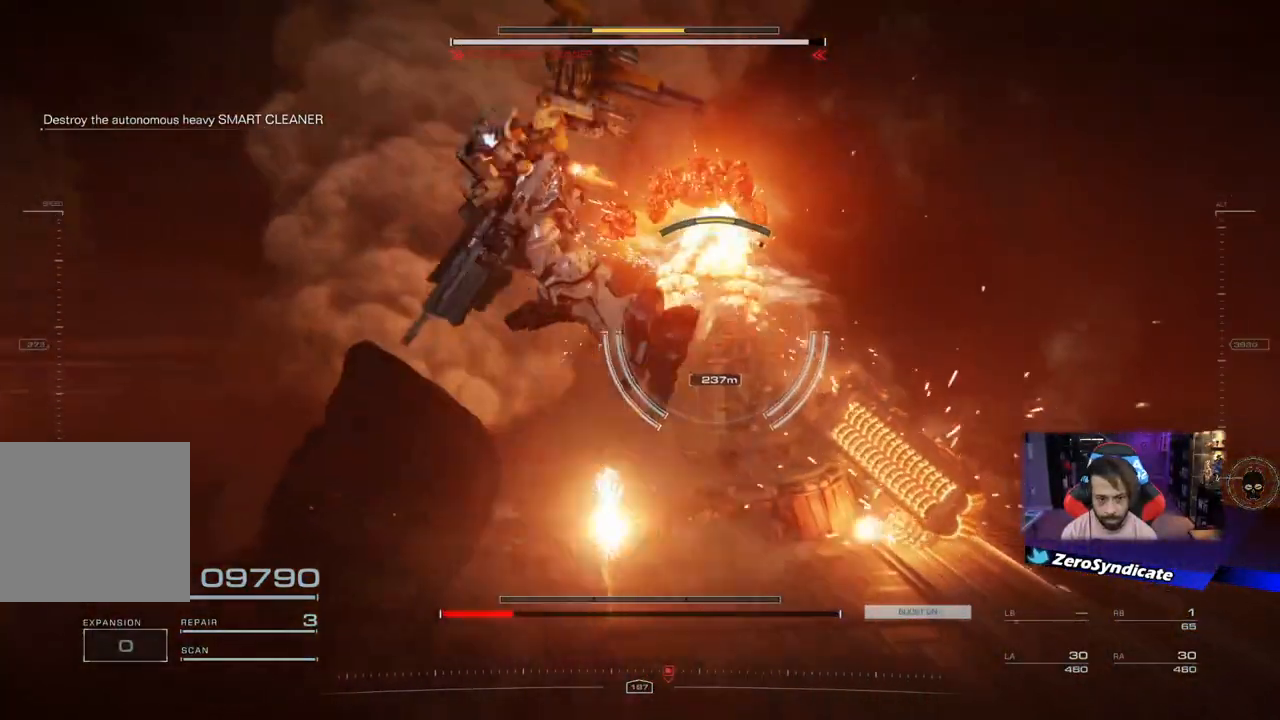
{"buttons": [], "left_stick": "right", "right_stick": "down-right", "events": [[33, "left_stick", "right"], [50, "right_stick", "right"], [150, "left_stick", "up"], [333, "left_stick", "up-right"], [417, "right_stick", "down-right"], [467, "left_stick", "right"]]}
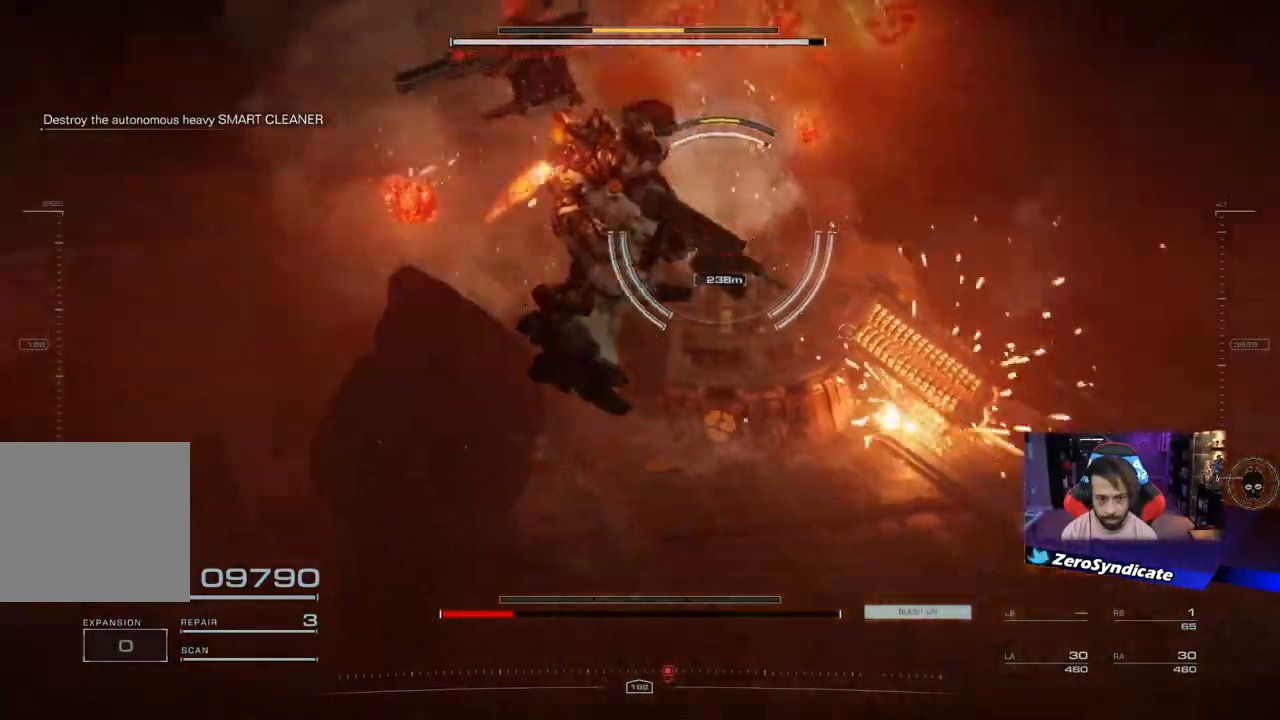
{"buttons": [], "left_stick": "up-right", "right_stick": "down-right", "events": [[133, "left_stick", "up-right"]]}
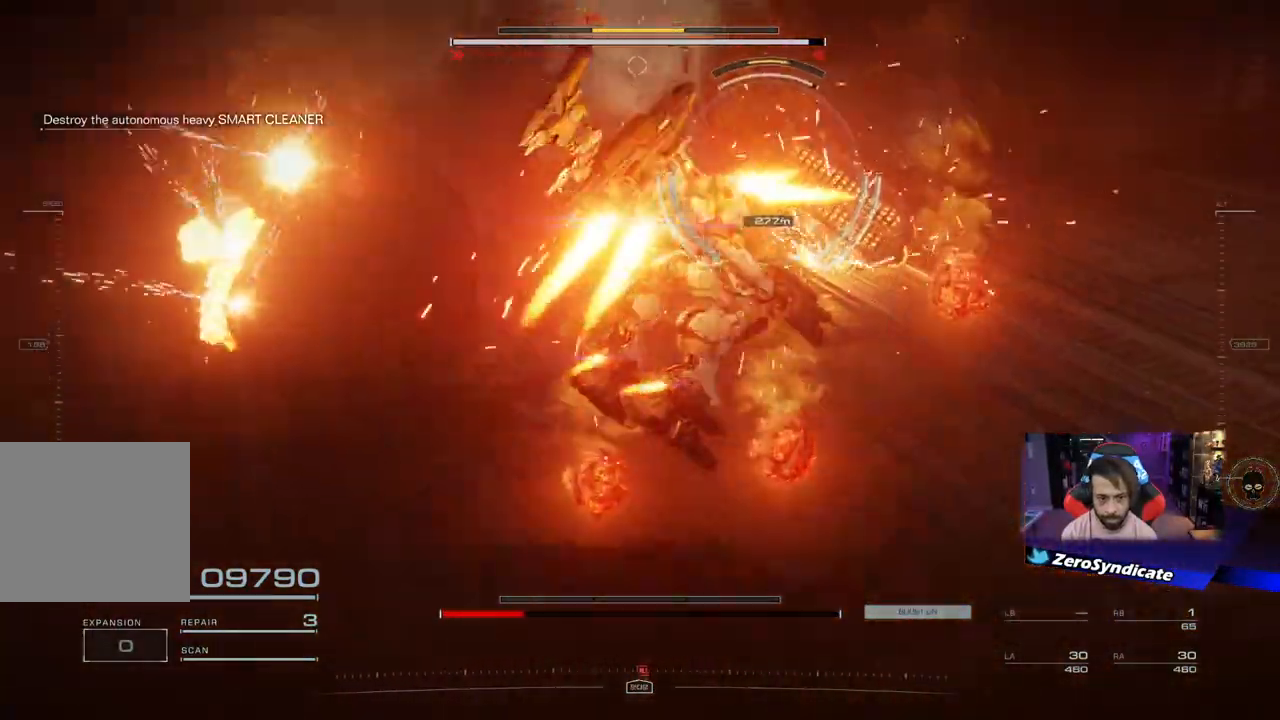
{"buttons": ["L2"], "left_stick": "up-right", "right_stick": "right", "events": [[350, "right_stick", "right"], [483, "L2", "down"]]}
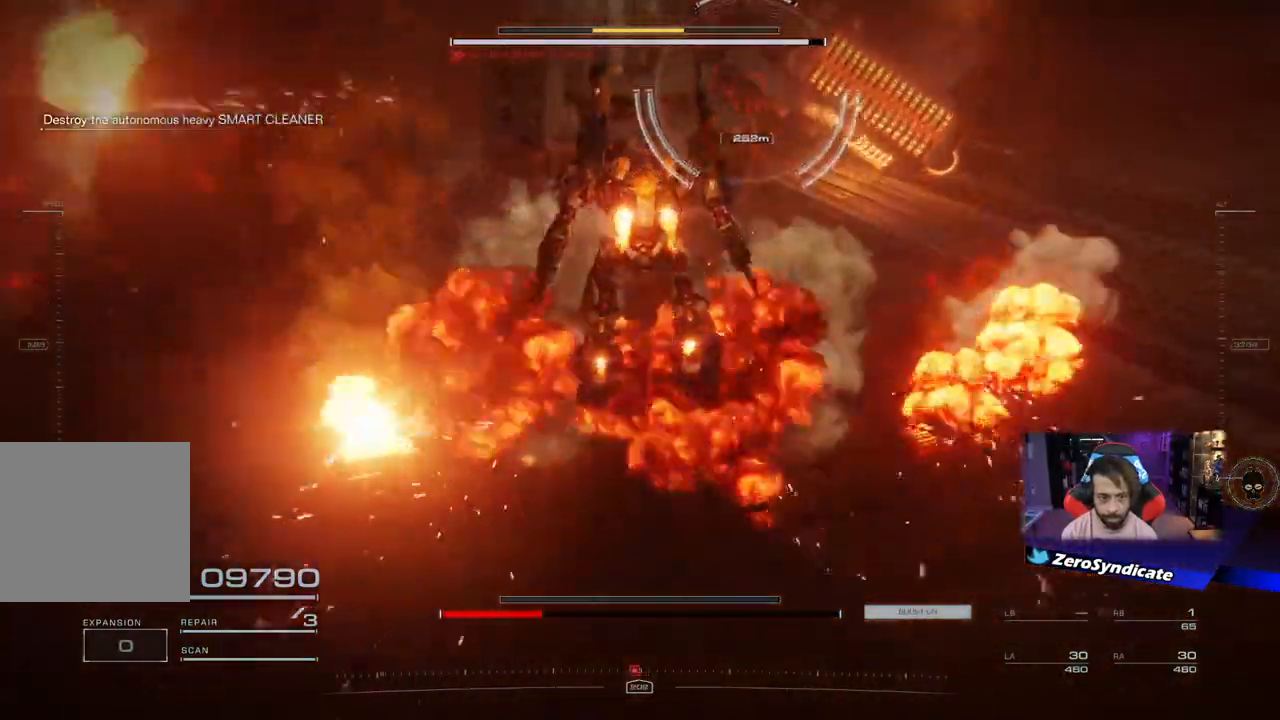
{"buttons": ["L2"], "left_stick": "up-right", "right_stick": "center", "events": [[117, "right_stick", "center"]]}
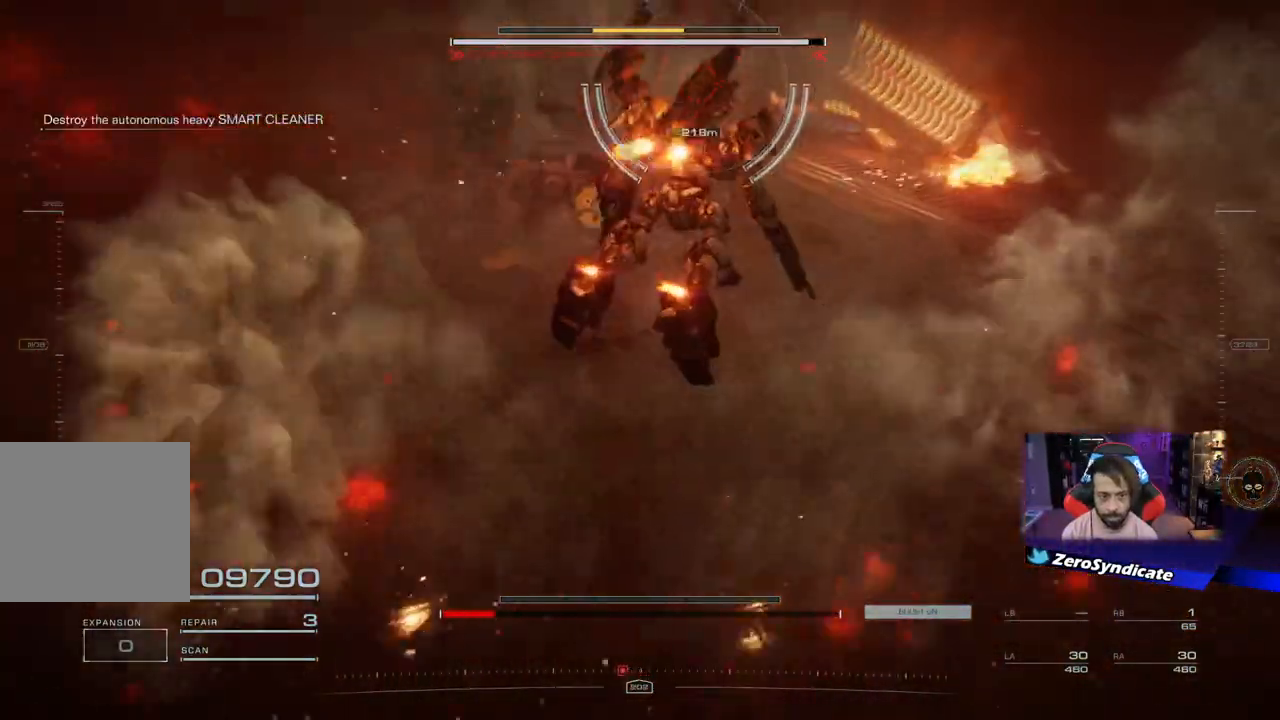
{"buttons": ["L2"], "left_stick": "up", "right_stick": "left", "events": [[33, "L2", "up"], [150, "left_stick", "up"], [250, "L2", "down"], [467, "right_stick", "left"]]}
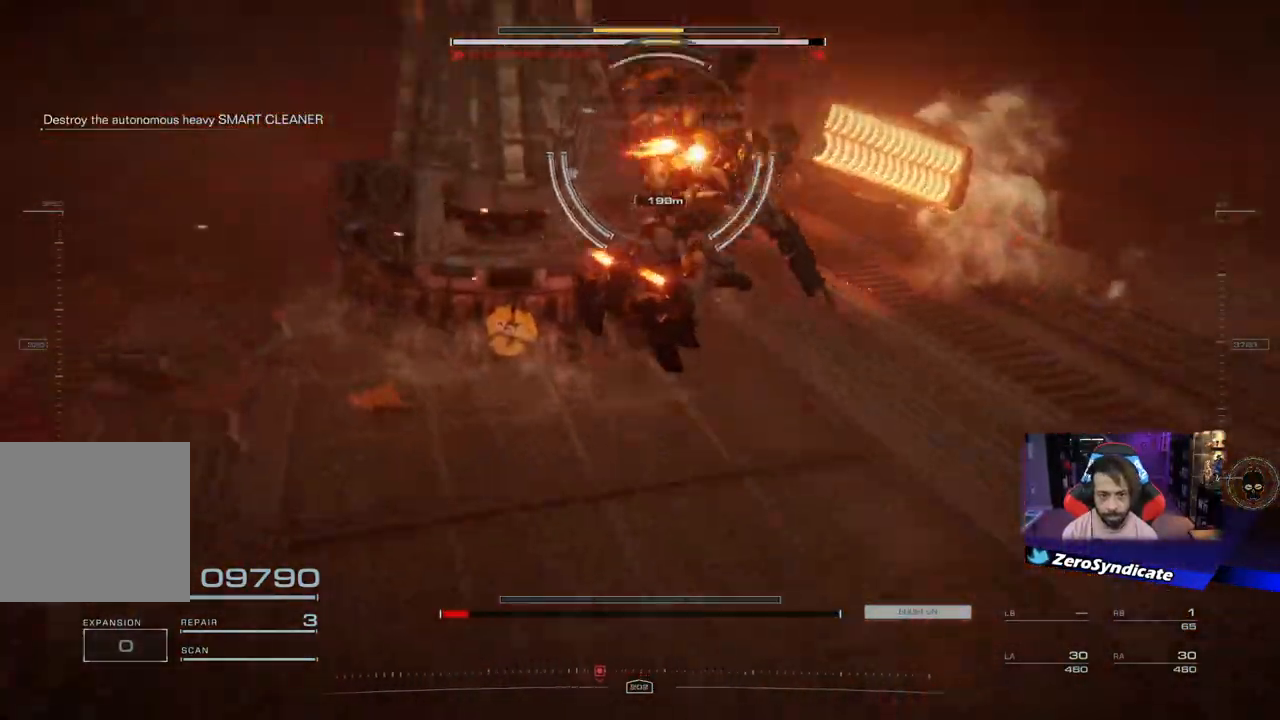
{"buttons": ["L2"], "left_stick": "up", "right_stick": "down-left", "events": [[300, "right_stick", "center"], [500, "right_stick", "down-left"]]}
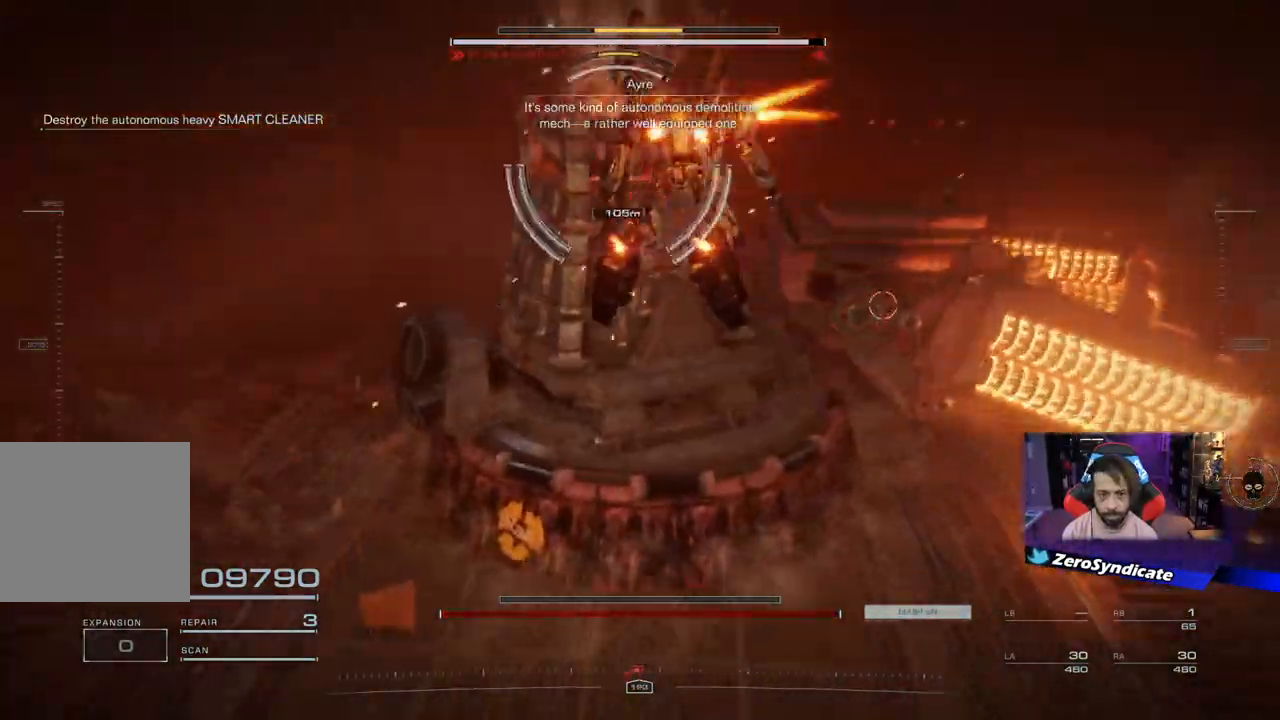
{"buttons": ["L1", "R1"], "left_stick": "up", "right_stick": "right", "events": [[233, "L2", "up"], [317, "right_stick", "right"], [417, "L1", "down"], [450, "R1", "down"]]}
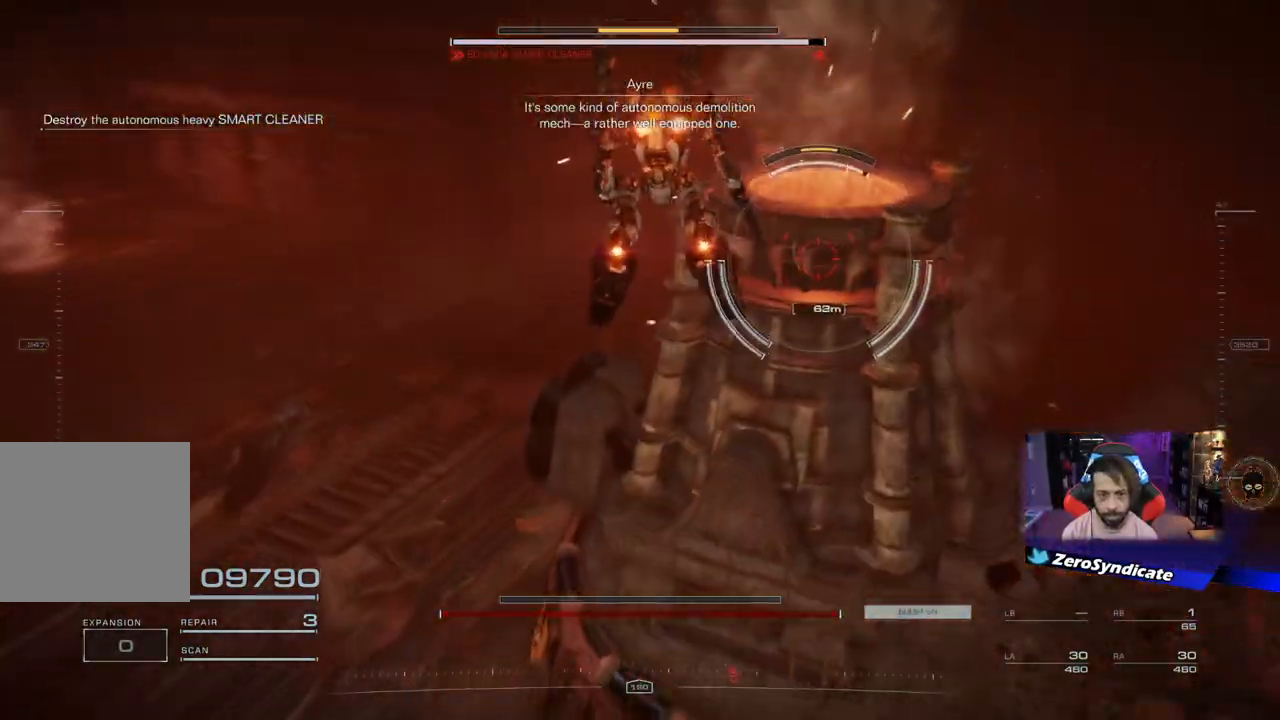
{"buttons": ["L1", "L2", "R1"], "left_stick": "down-right", "right_stick": "right", "events": [[17, "right_stick", "center"], [33, "left_stick", "up-right"], [67, "right_stick", "down"], [183, "right_stick", "right"], [333, "L2", "down"], [483, "left_stick", "down-right"]]}
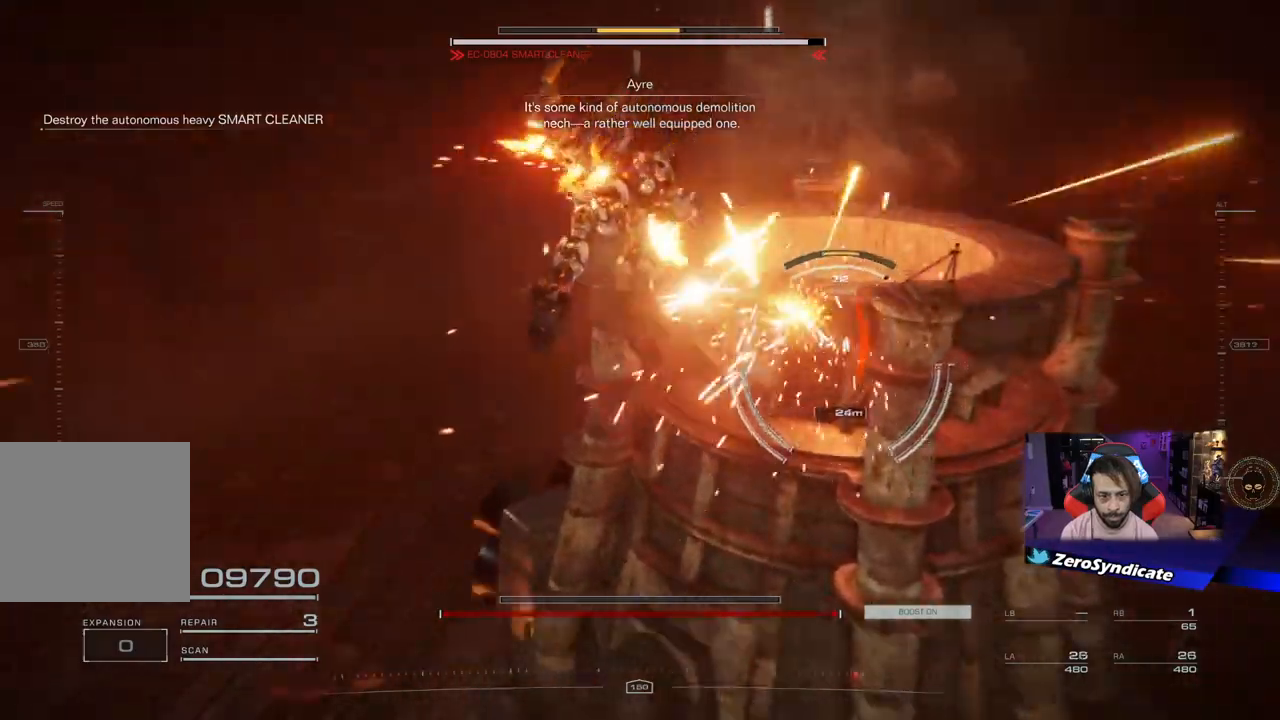
{"buttons": ["L1", "L2", "R1"], "left_stick": "down-right", "right_stick": "right", "events": [[67, "L1", "up"], [133, "R1", "up"], [200, "L1", "down"], [267, "R1", "down"]]}
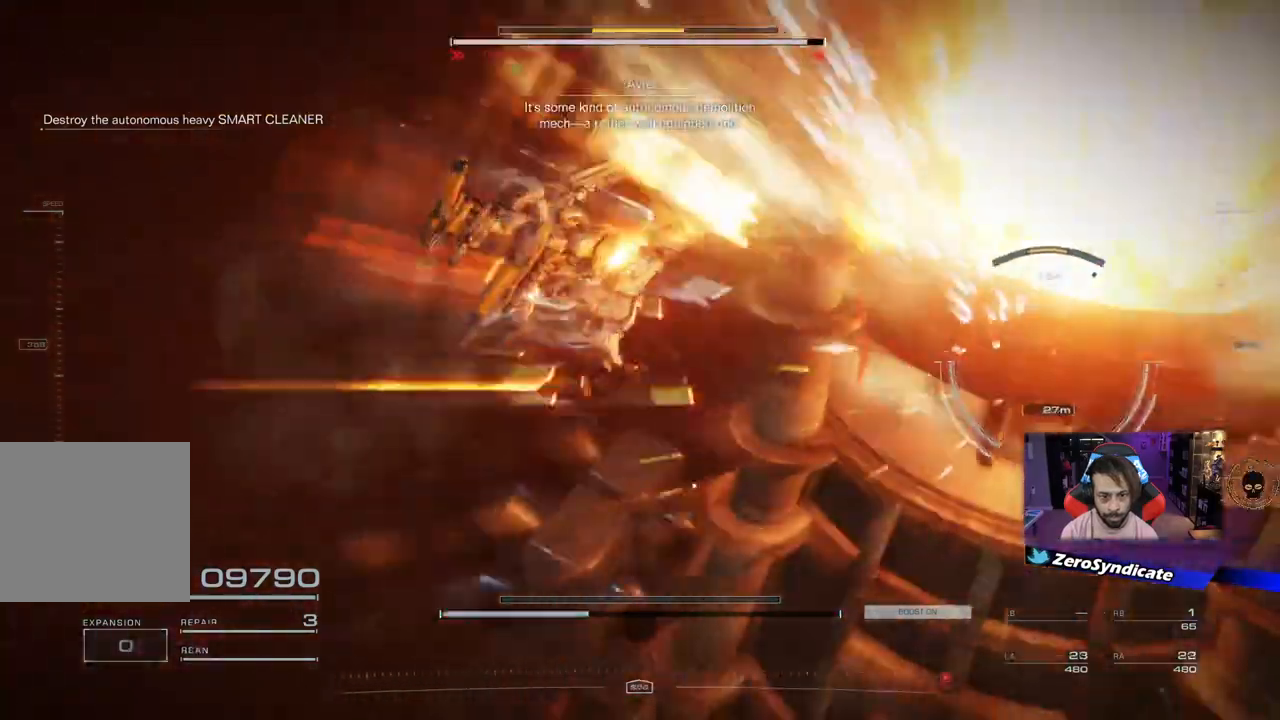
{"buttons": ["L2"], "left_stick": "right", "right_stick": "right", "events": [[83, "left_stick", "right"], [167, "L1", "up"], [200, "R1", "up"], [333, "L2", "up"], [450, "L2", "down"]]}
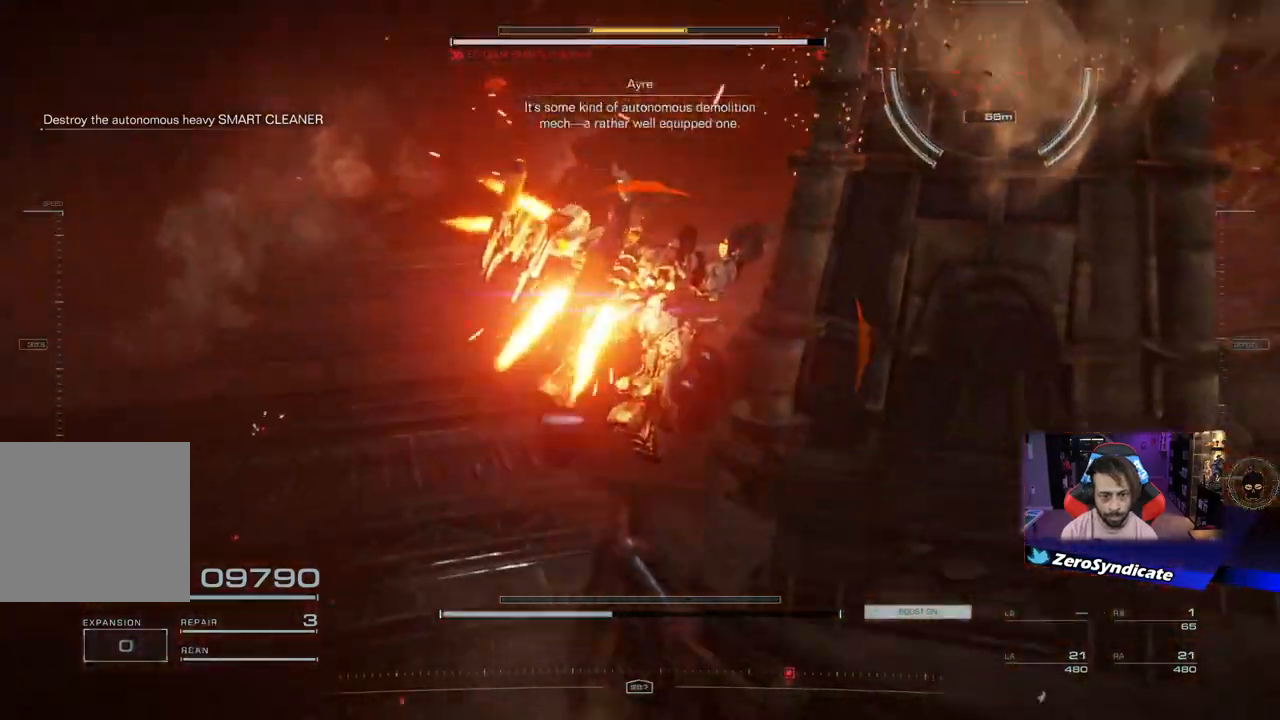
{"buttons": ["L2"], "left_stick": "up-right", "right_stick": "right", "events": [[17, "right_stick", "center"], [83, "left_stick", "up-right"], [233, "right_stick", "up"], [283, "right_stick", "right"]]}
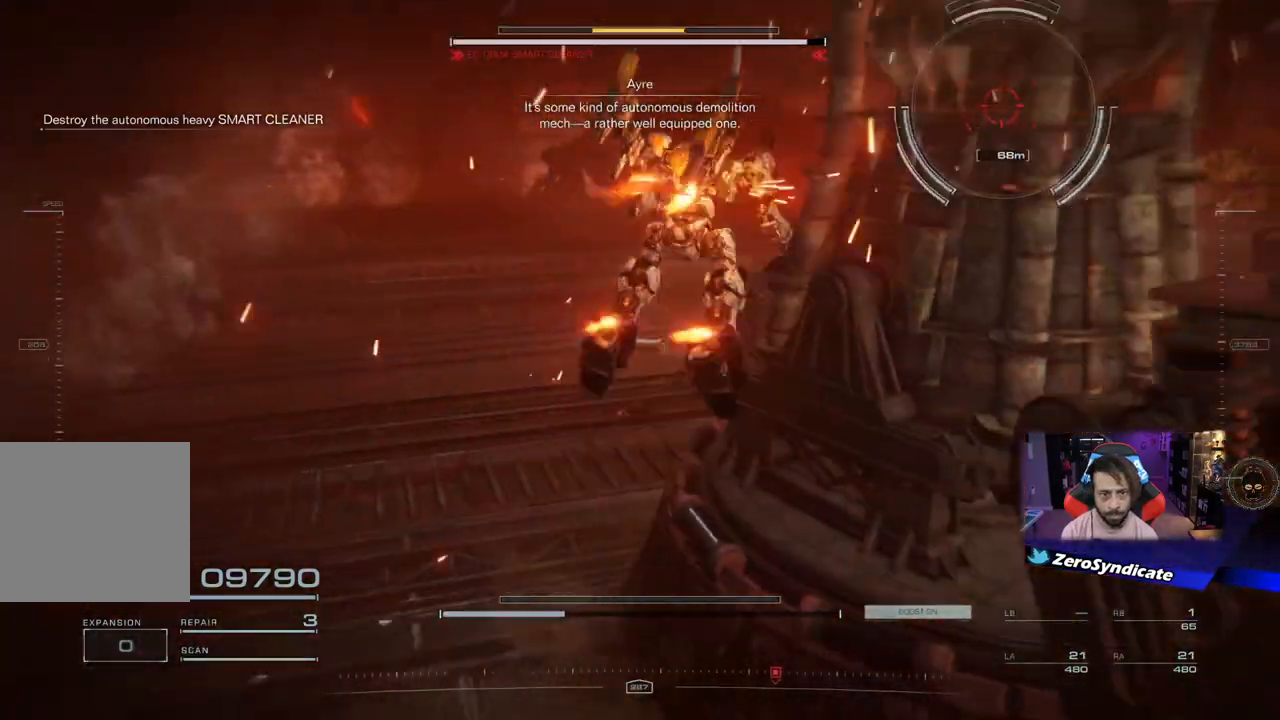
{"buttons": ["L2"], "left_stick": "up-right", "right_stick": "right", "events": []}
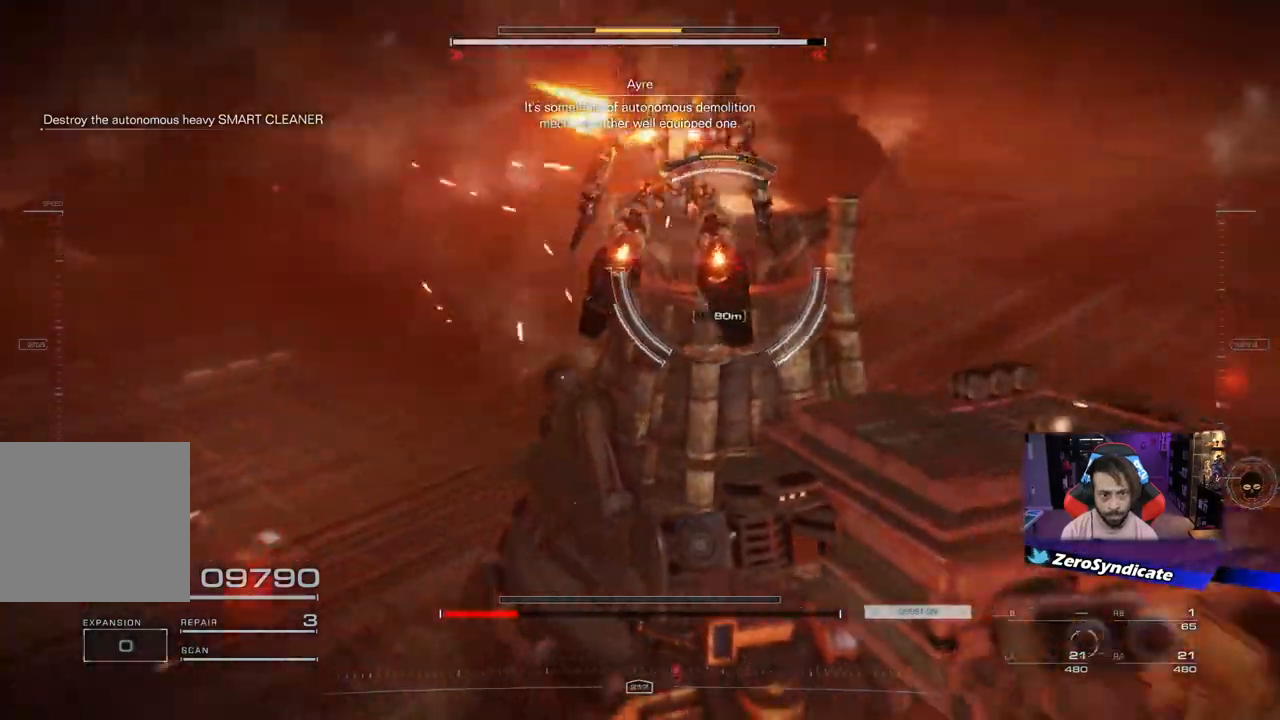
{"buttons": ["L2"], "left_stick": "up", "right_stick": "down", "events": [[283, "right_stick", "center"], [350, "left_stick", "up"], [367, "right_stick", "down"]]}